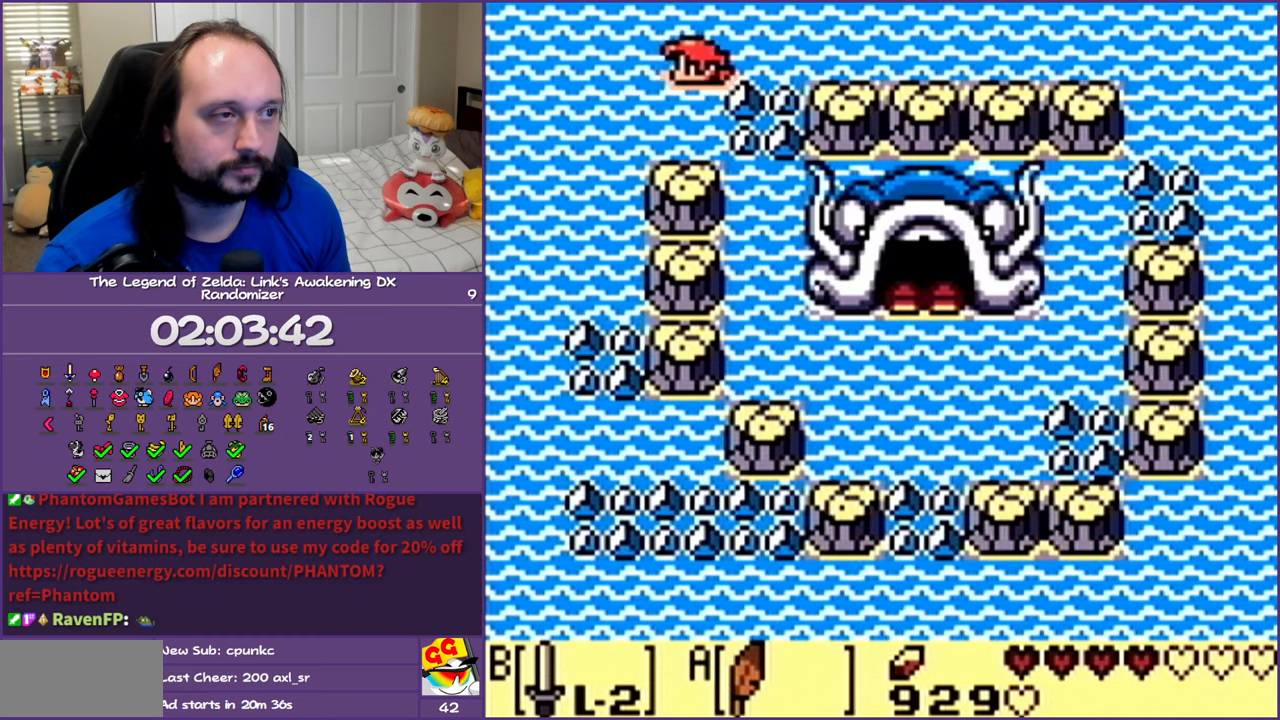
Gameplay with a controller (Nintendo layout); each line is a JSON object with the inputs held at the frame after it. "events" lists button and stick changes between this image and that frame as [ms after this image, input, new state], when the widget could be followed in between. Not read: L3 R3.
{"buttons": ["A", "DPAD_DOWN", "DPAD_LEFT"], "events": [[17, "A", "down"], [150, "A", "up"], [217, "A", "down"], [283, "DPAD_LEFT", "up"], [367, "A", "up"], [417, "DPAD_LEFT", "down"], [450, "A", "down"]]}
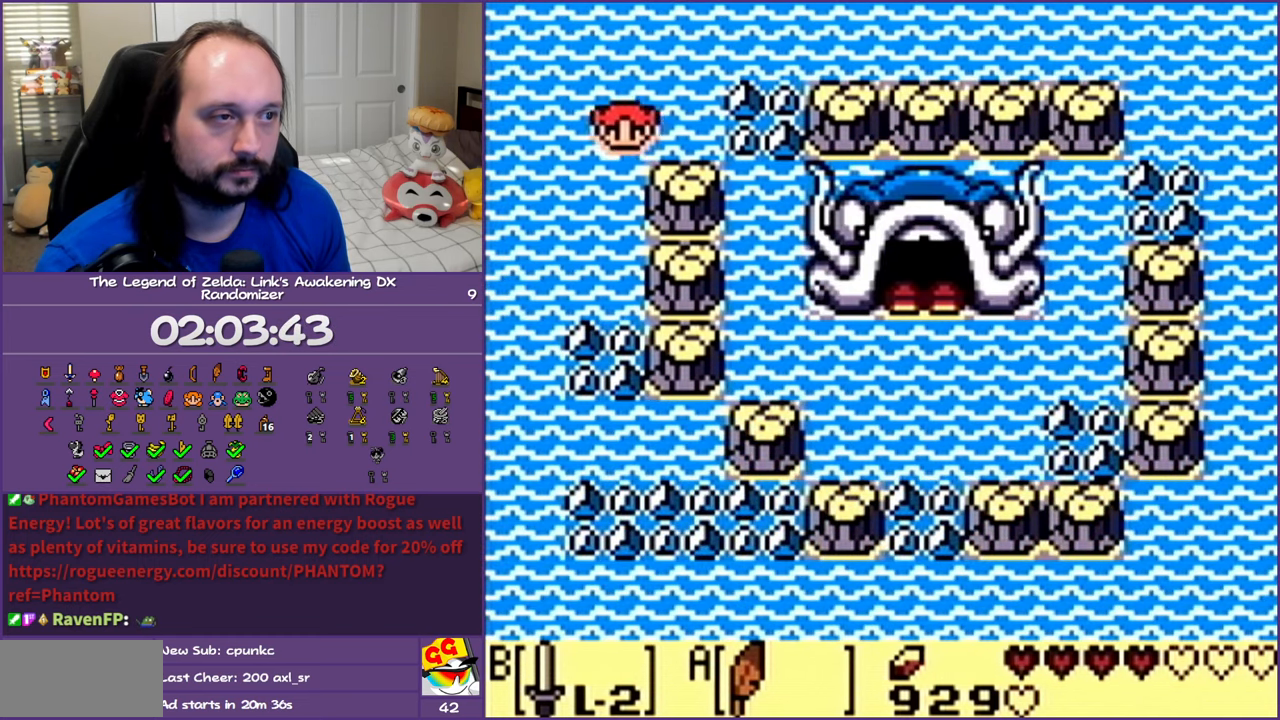
{"buttons": ["A", "DPAD_DOWN"], "events": [[83, "A", "up"], [183, "A", "down"], [300, "A", "up"], [367, "DPAD_LEFT", "up"], [383, "A", "down"]]}
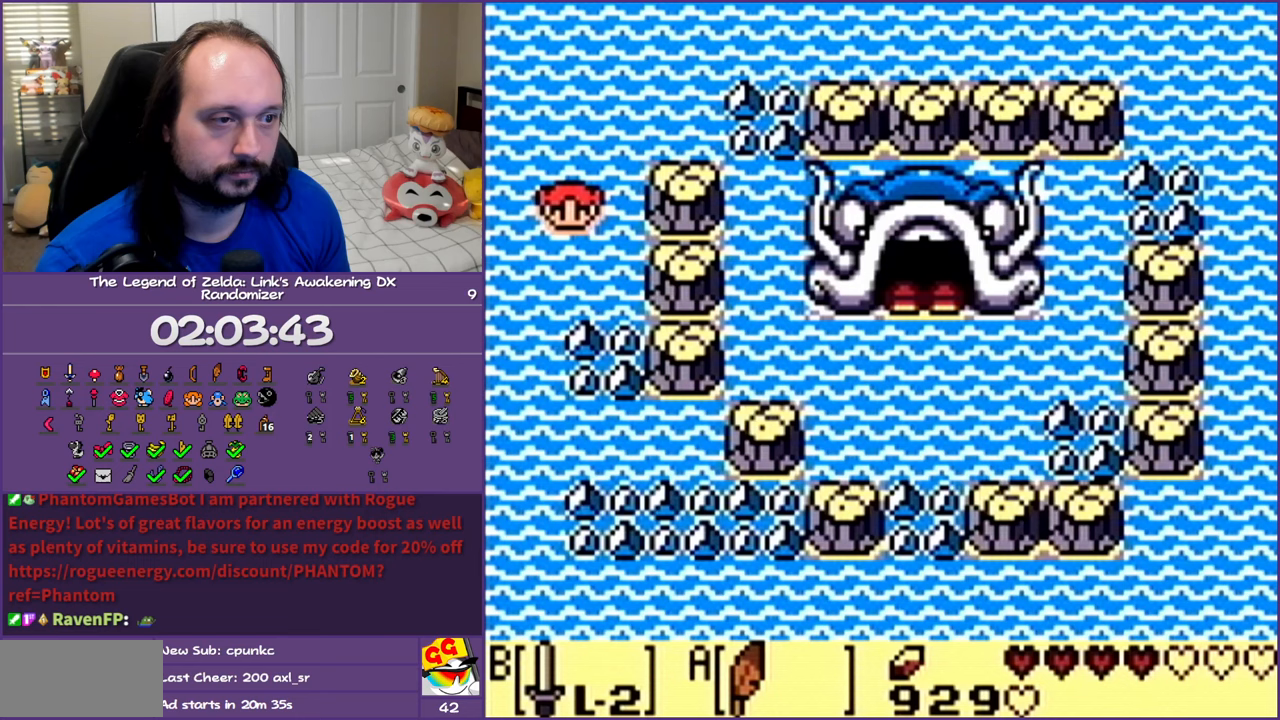
{"buttons": ["DPAD_DOWN"], "events": [[33, "A", "up"], [117, "A", "down"], [267, "A", "up"], [267, "DPAD_LEFT", "down"], [350, "A", "down"], [417, "DPAD_LEFT", "up"], [467, "A", "up"]]}
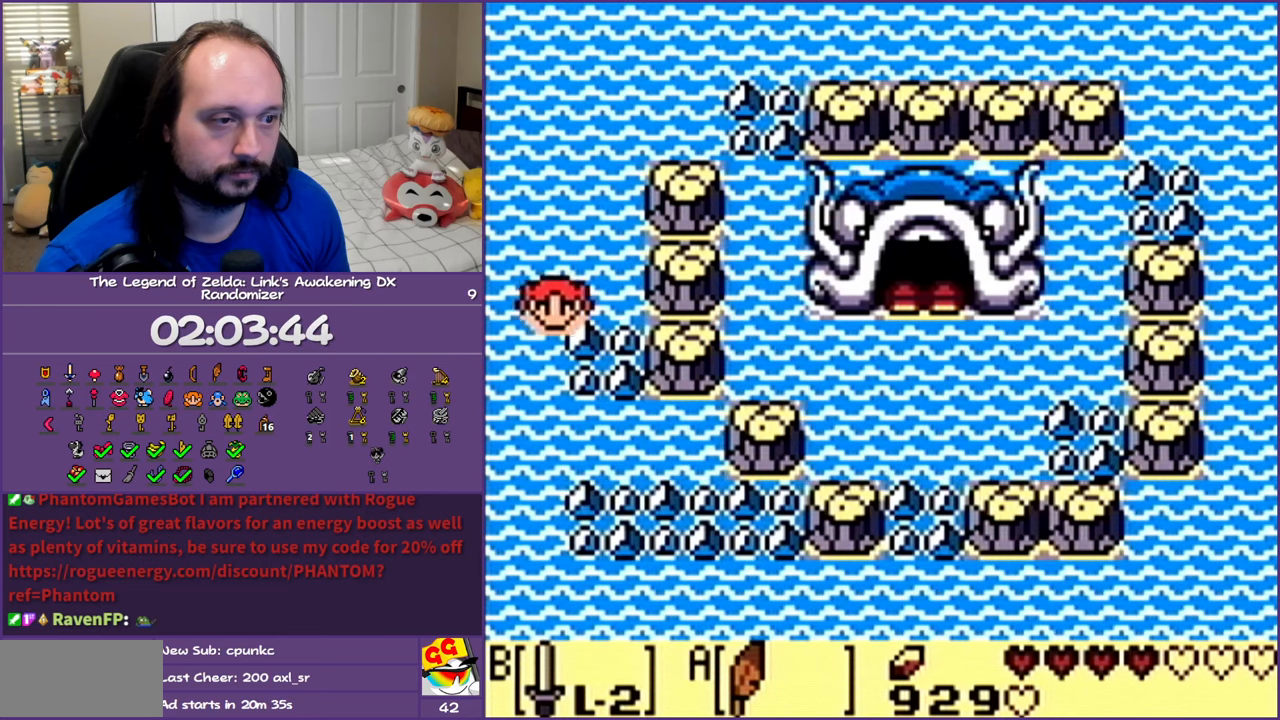
{"buttons": ["DPAD_RIGHT"], "events": [[67, "A", "down"], [200, "A", "up"], [250, "DPAD_RIGHT", "down"], [300, "A", "down"], [433, "A", "up"], [467, "DPAD_DOWN", "up"]]}
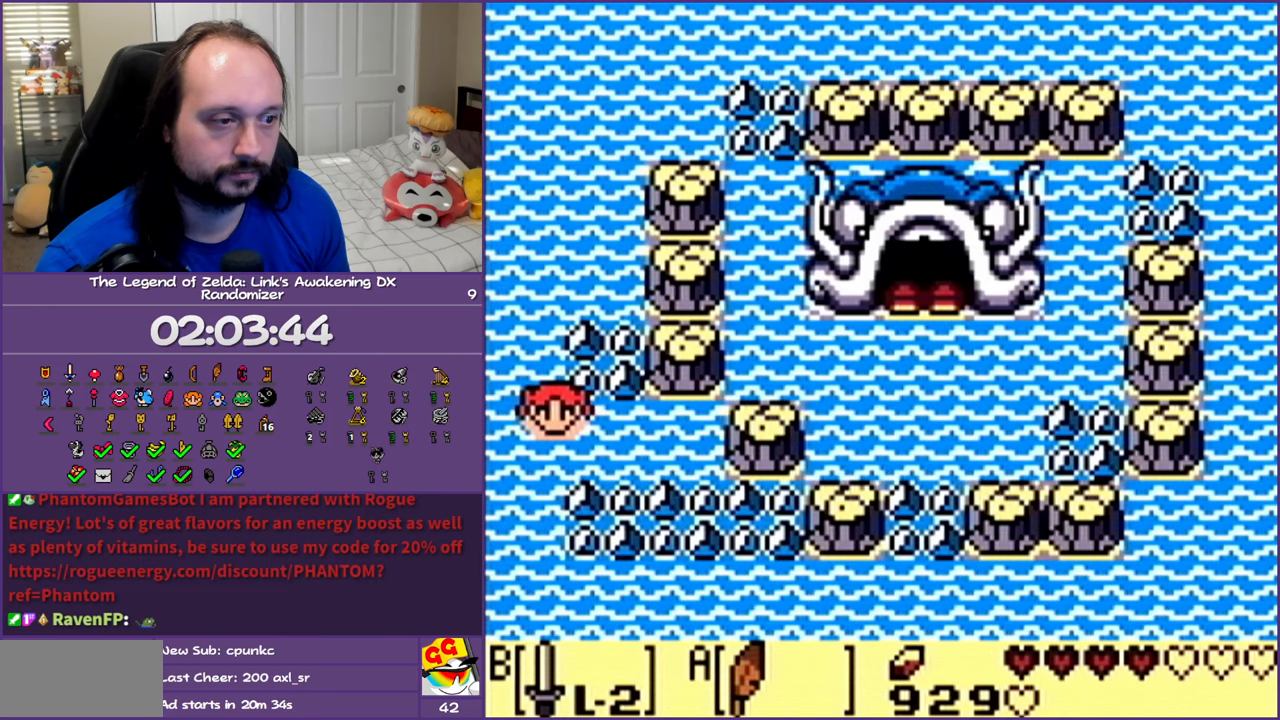
{"buttons": ["B", "DPAD_RIGHT"], "events": [[17, "A", "down"], [133, "A", "up"], [217, "A", "down"], [417, "A", "up"], [450, "B", "down"]]}
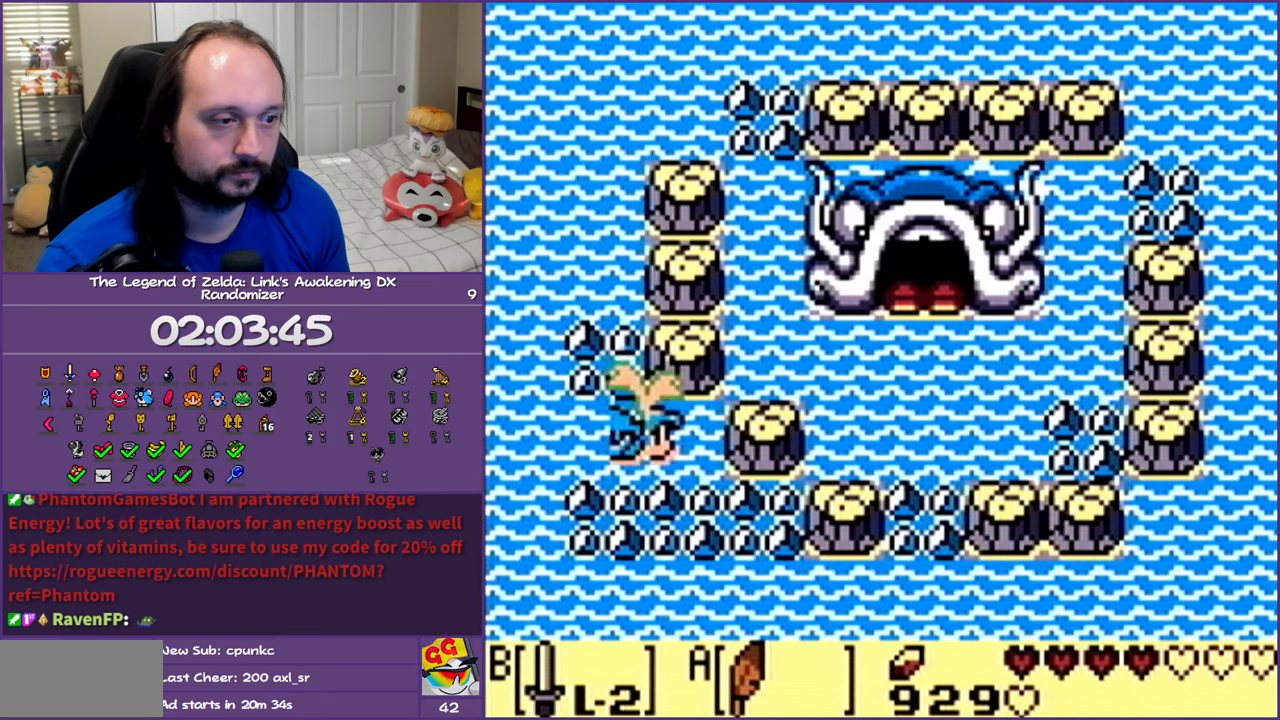
{"buttons": ["DPAD_RIGHT"], "events": [[67, "B", "up"]]}
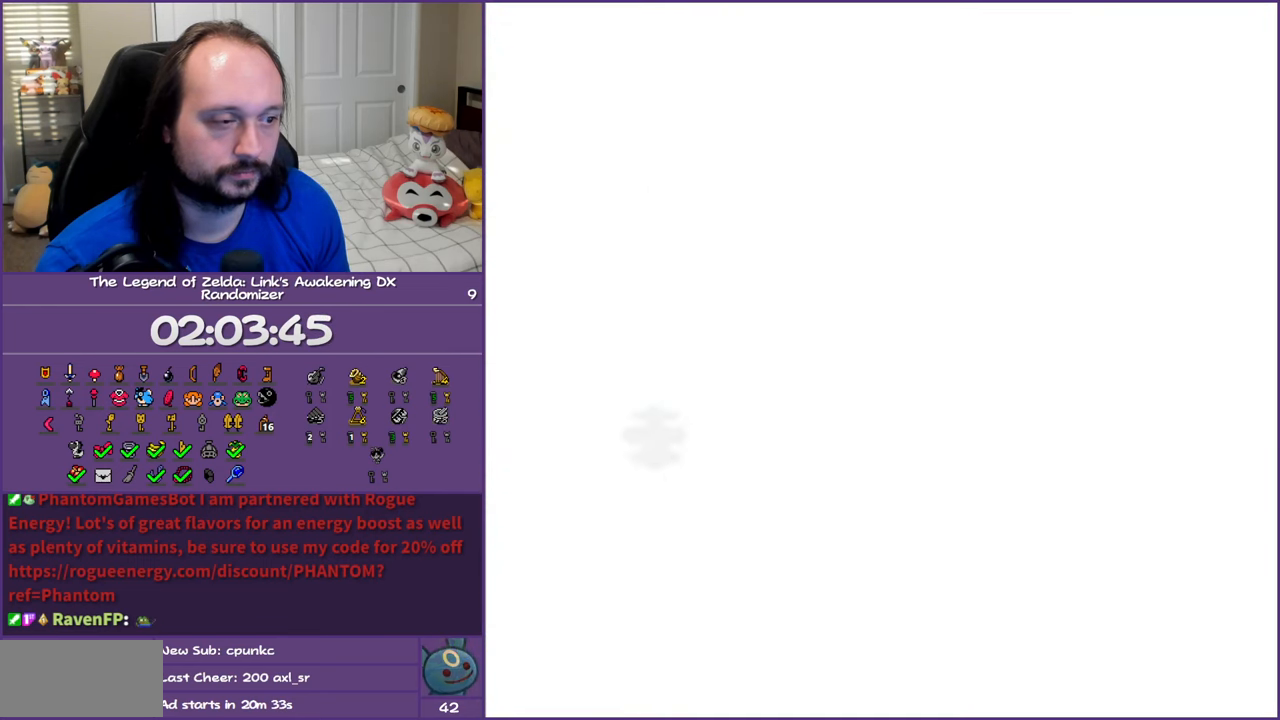
{"buttons": ["DPAD_DOWN", "DPAD_RIGHT"], "events": [[183, "DPAD_DOWN", "down"], [317, "A", "down"], [350, "A", "up"]]}
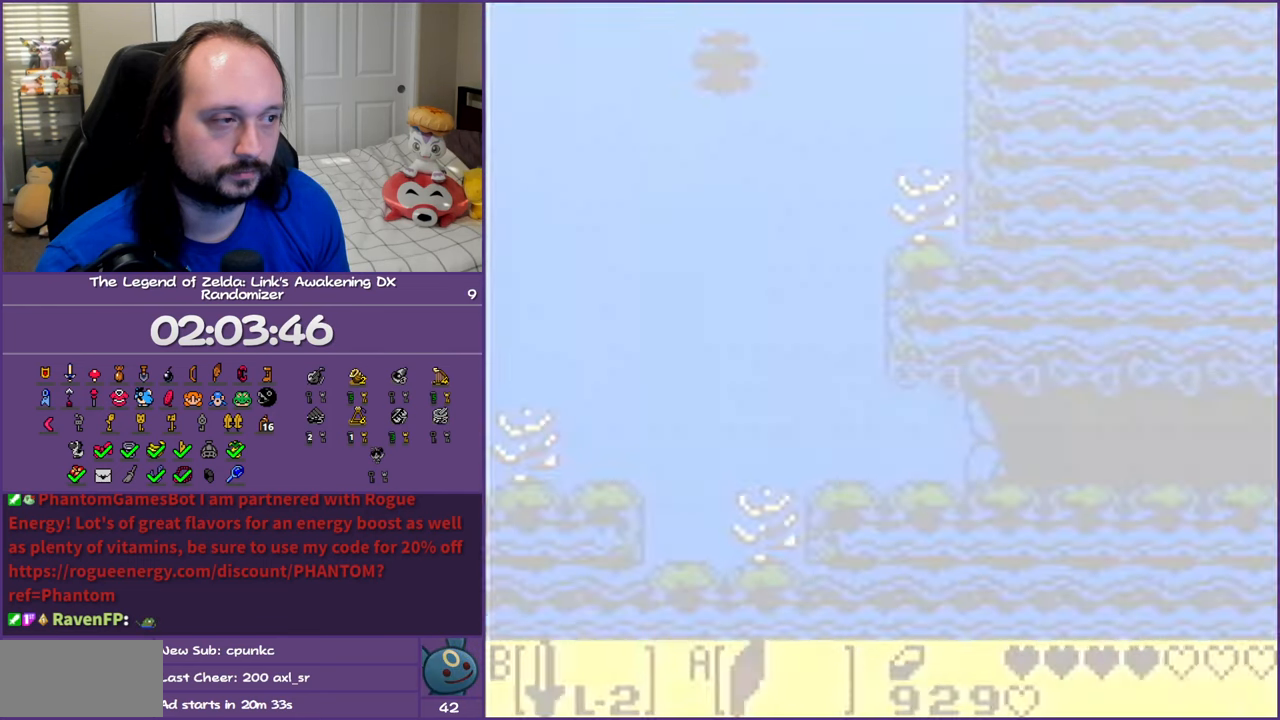
{"buttons": ["DPAD_DOWN", "DPAD_RIGHT"], "events": []}
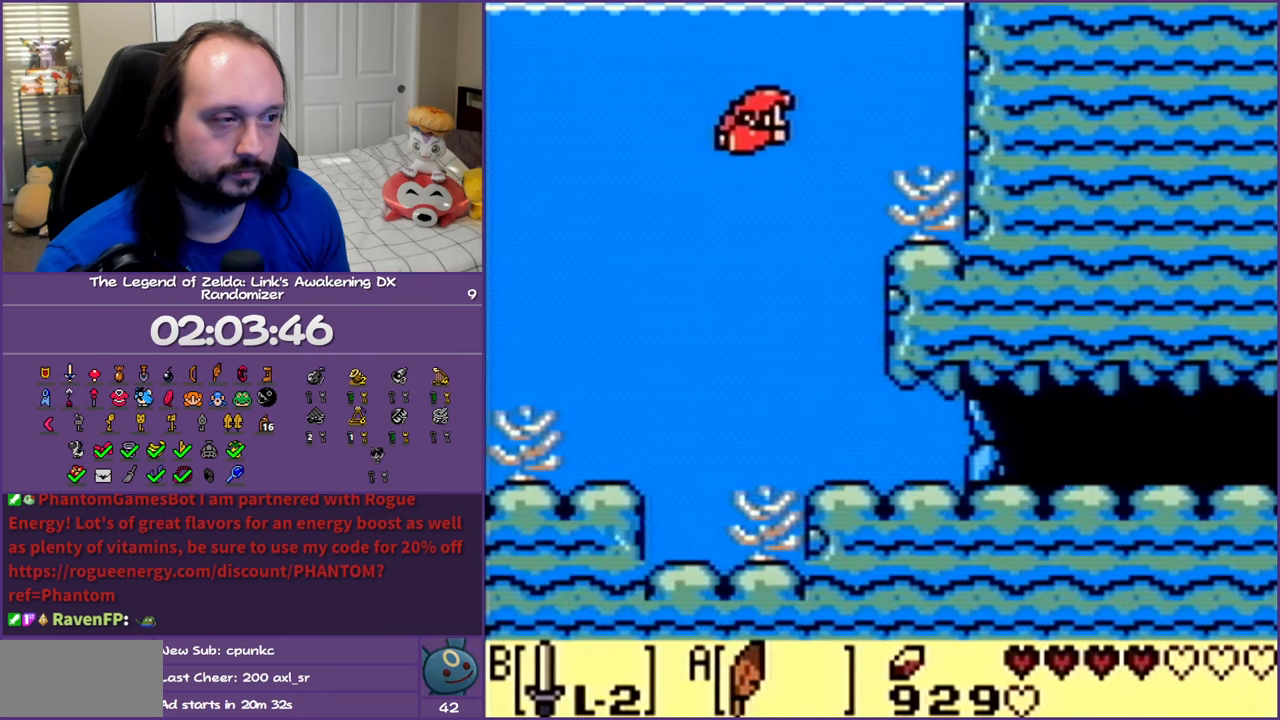
{"buttons": ["DPAD_DOWN"], "events": [[333, "DPAD_RIGHT", "up"]]}
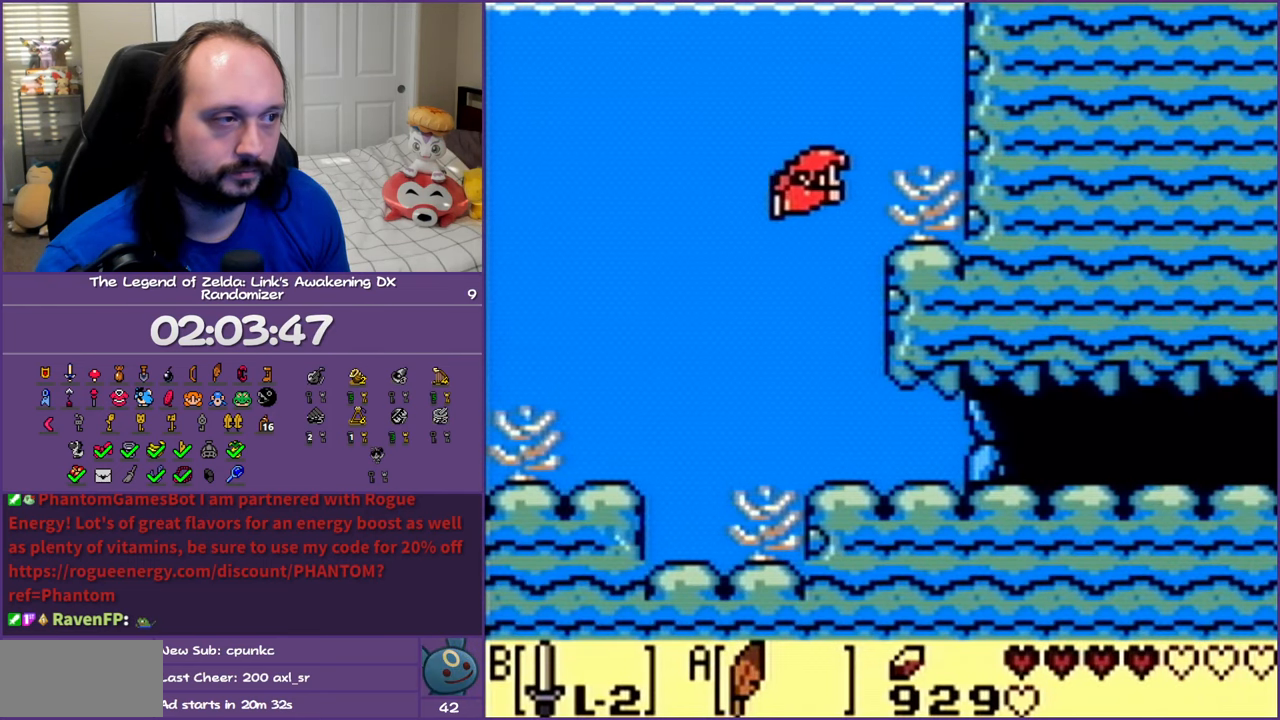
{"buttons": ["DPAD_DOWN"], "events": []}
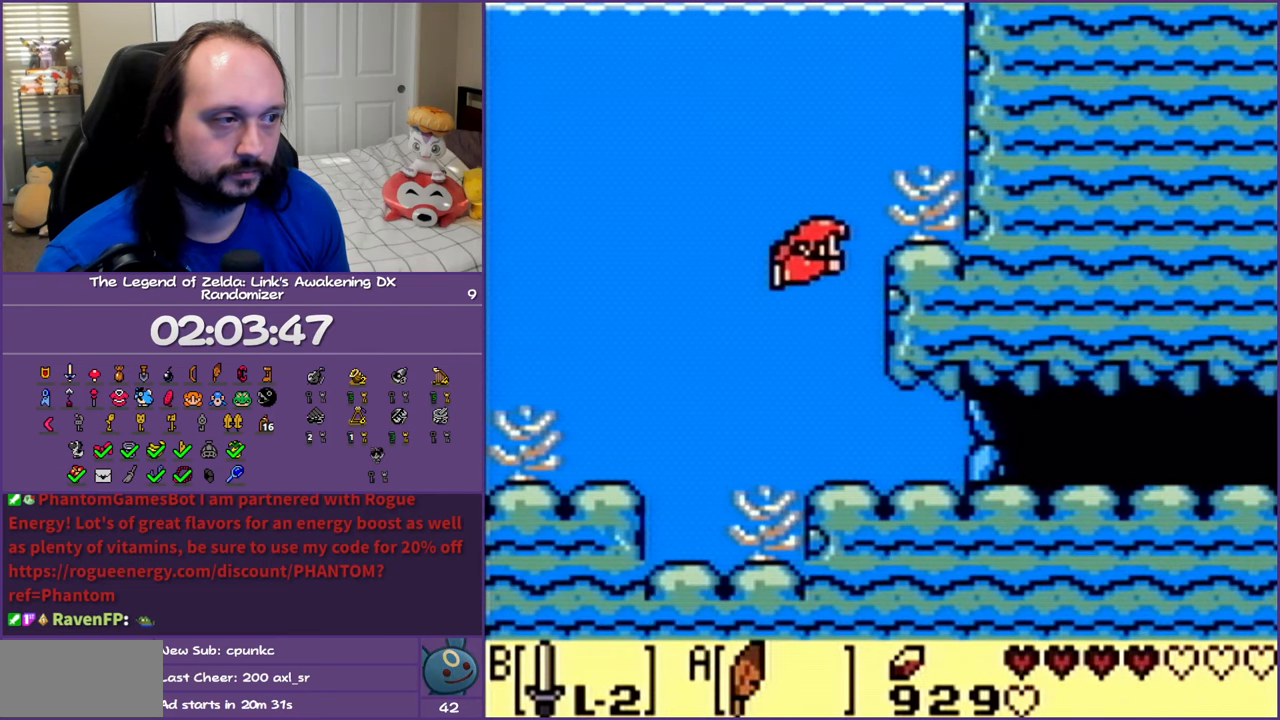
{"buttons": ["DPAD_DOWN"], "events": []}
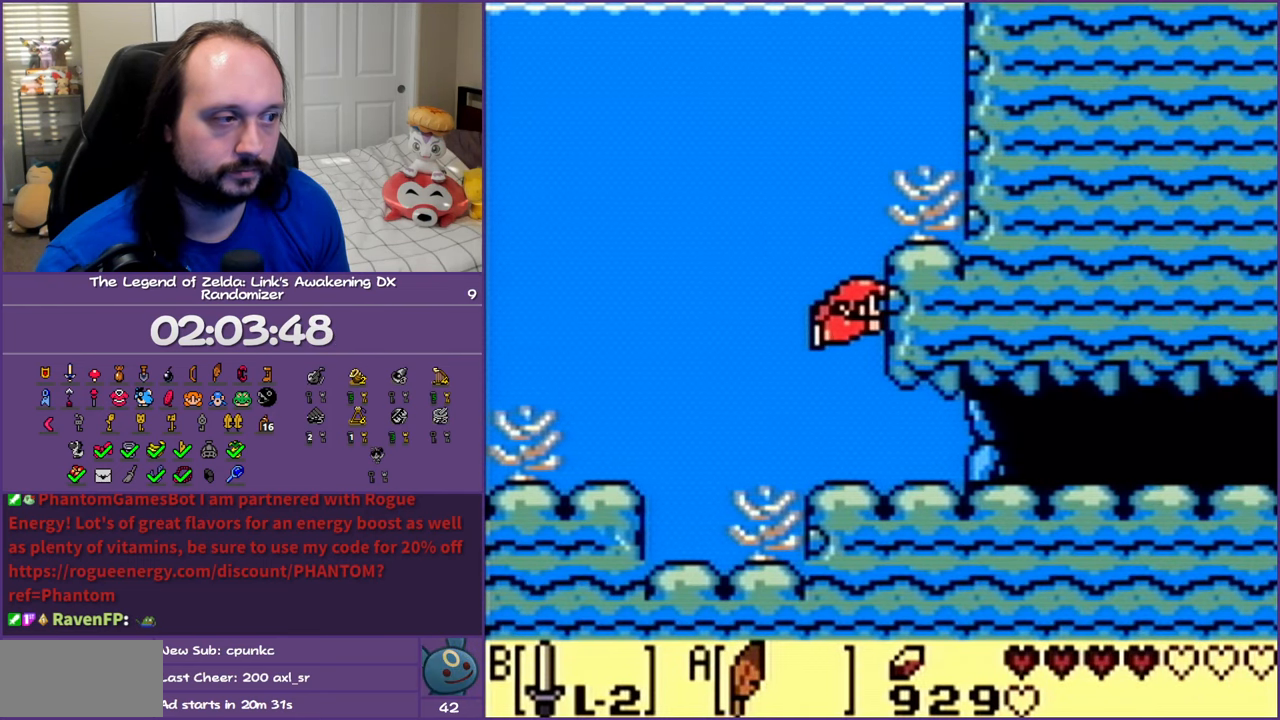
{"buttons": ["DPAD_DOWN", "DPAD_RIGHT"], "events": [[367, "DPAD_RIGHT", "down"]]}
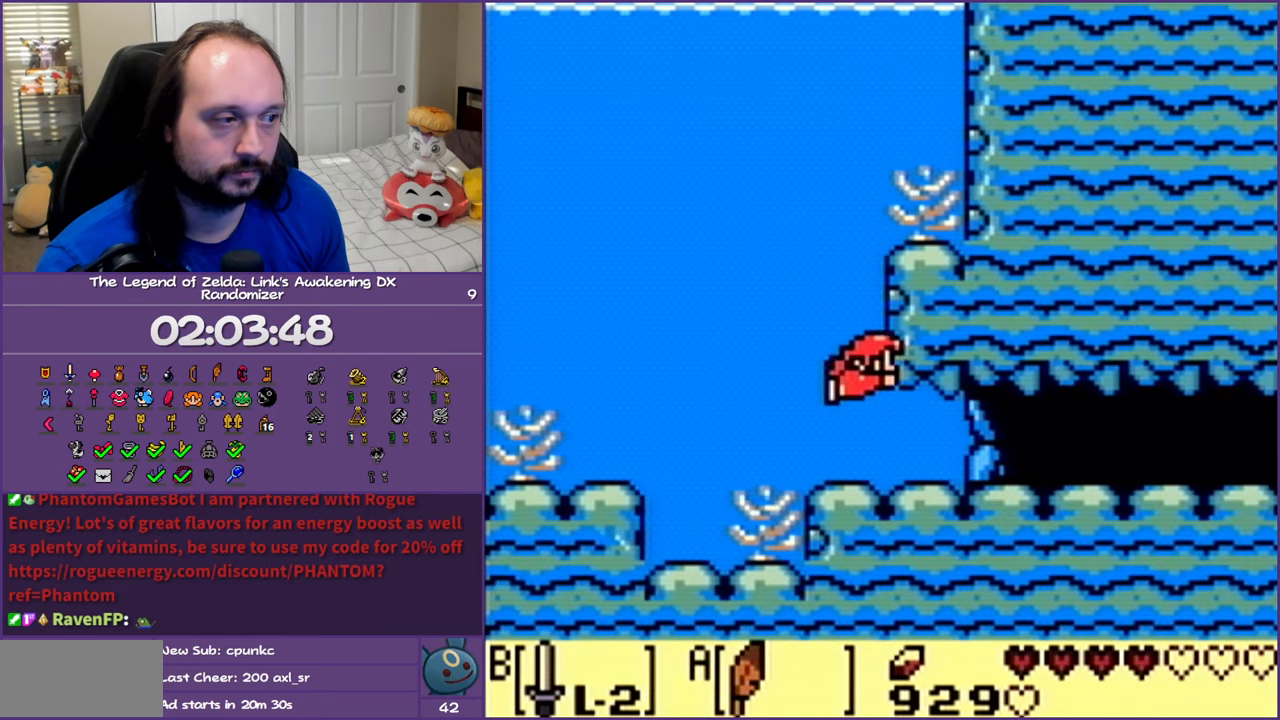
{"buttons": ["A", "DPAD_RIGHT"], "events": [[217, "DPAD_DOWN", "up"], [500, "A", "down"]]}
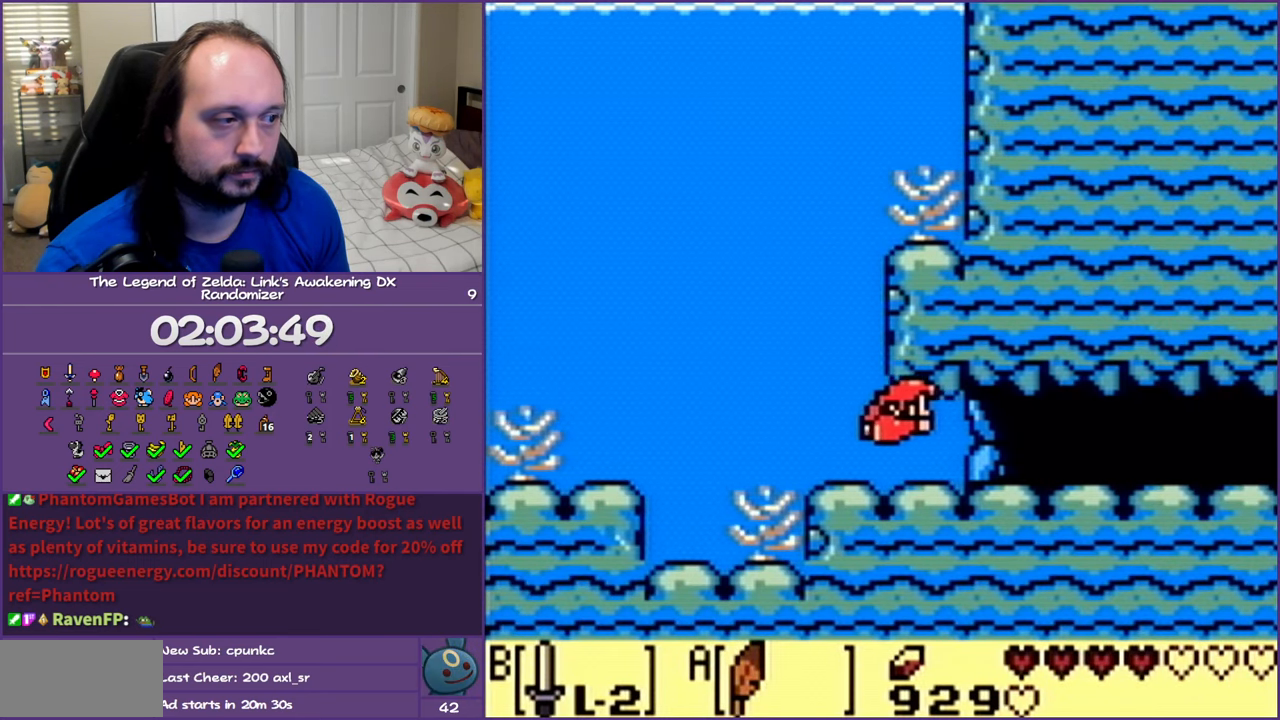
{"buttons": ["DPAD_RIGHT"], "events": [[100, "A", "up"], [183, "A", "down"], [283, "A", "up"], [367, "A", "down"], [467, "A", "up"]]}
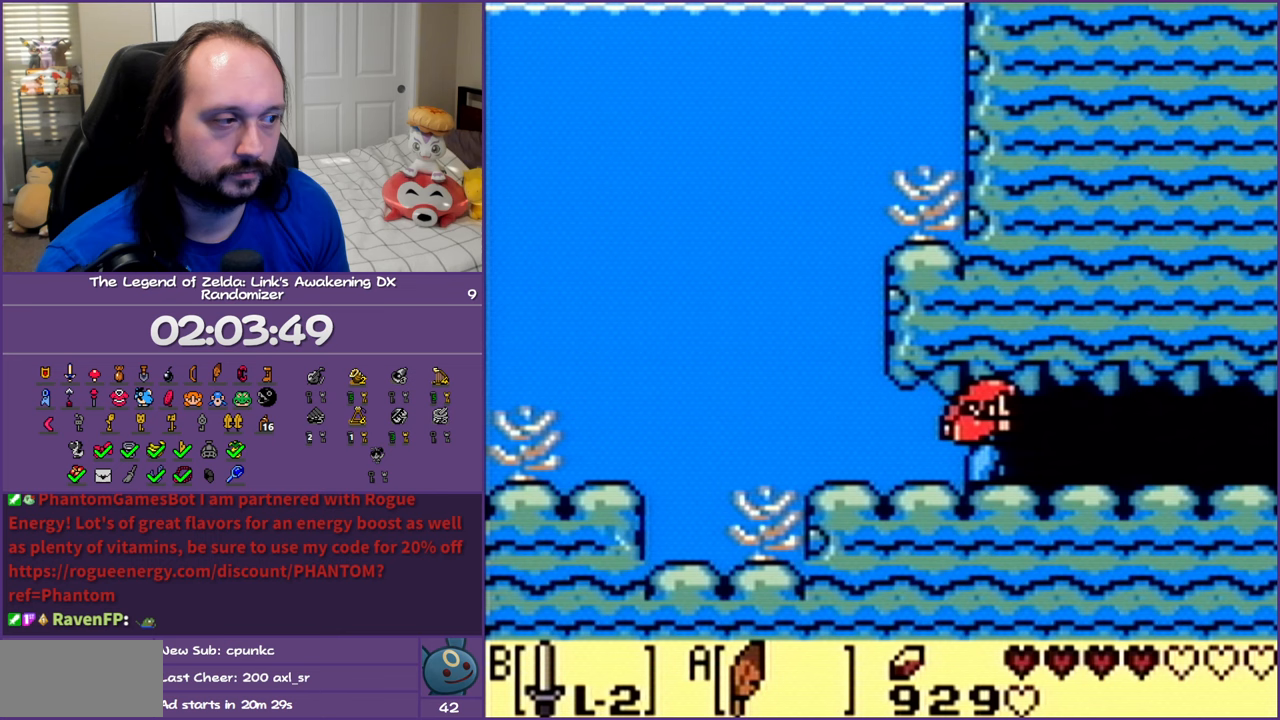
{"buttons": ["DPAD_RIGHT"], "events": [[50, "A", "down"], [117, "A", "up"], [217, "A", "down"], [283, "A", "up"], [383, "A", "down"], [467, "A", "up"]]}
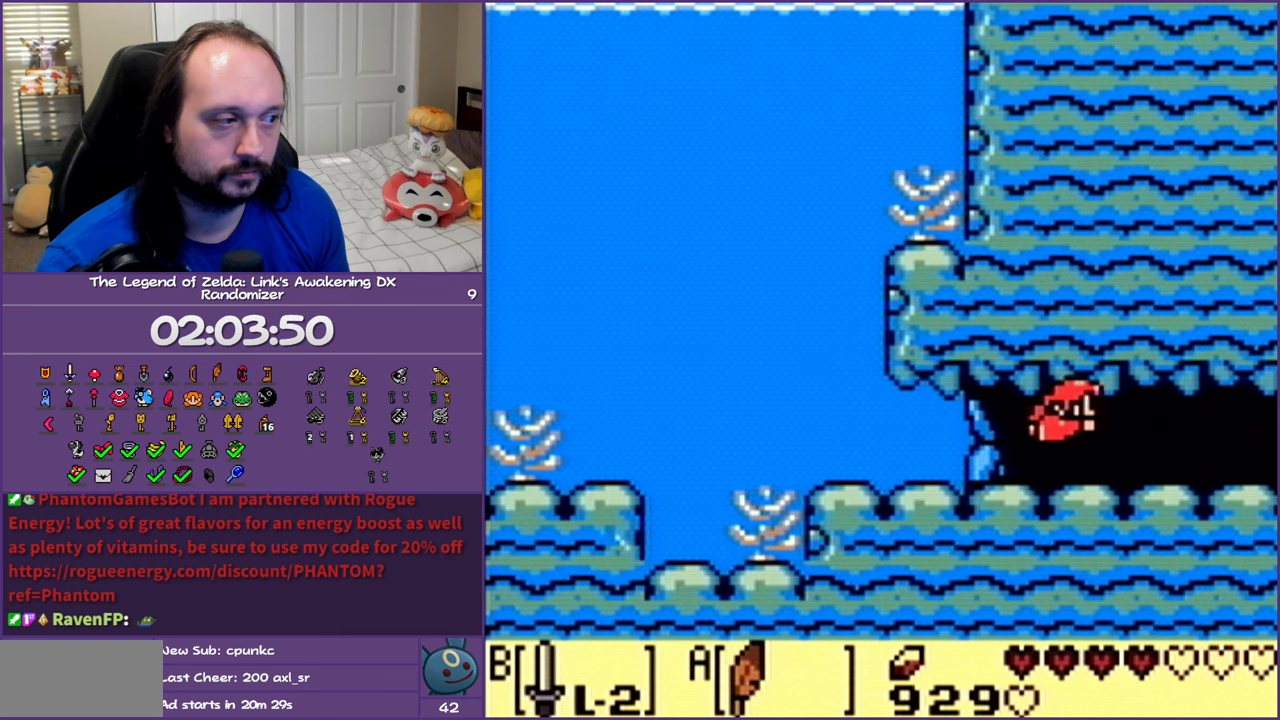
{"buttons": ["A", "DPAD_RIGHT"], "events": [[67, "A", "down"], [133, "A", "up"], [233, "A", "down"], [333, "A", "up"], [433, "A", "down"]]}
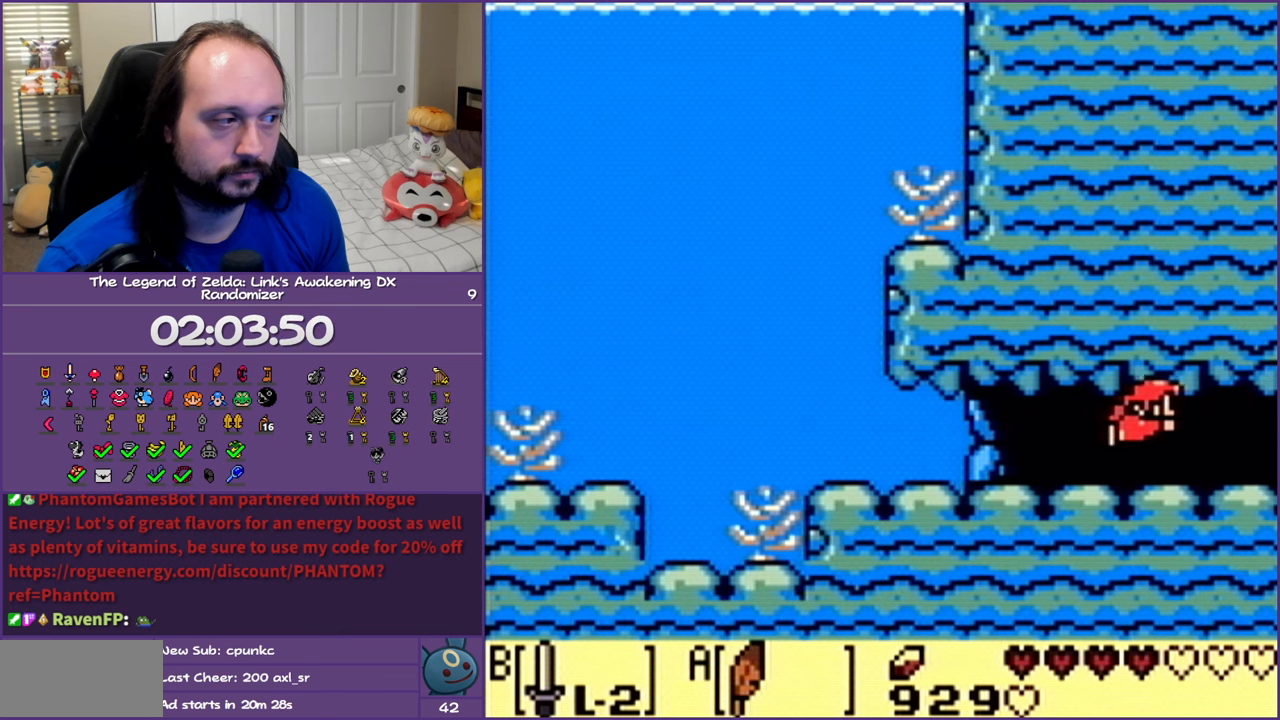
{"buttons": ["A", "DPAD_RIGHT"], "events": [[17, "A", "up"], [100, "A", "down"], [183, "A", "up"], [283, "A", "down"], [367, "A", "up"], [467, "A", "down"]]}
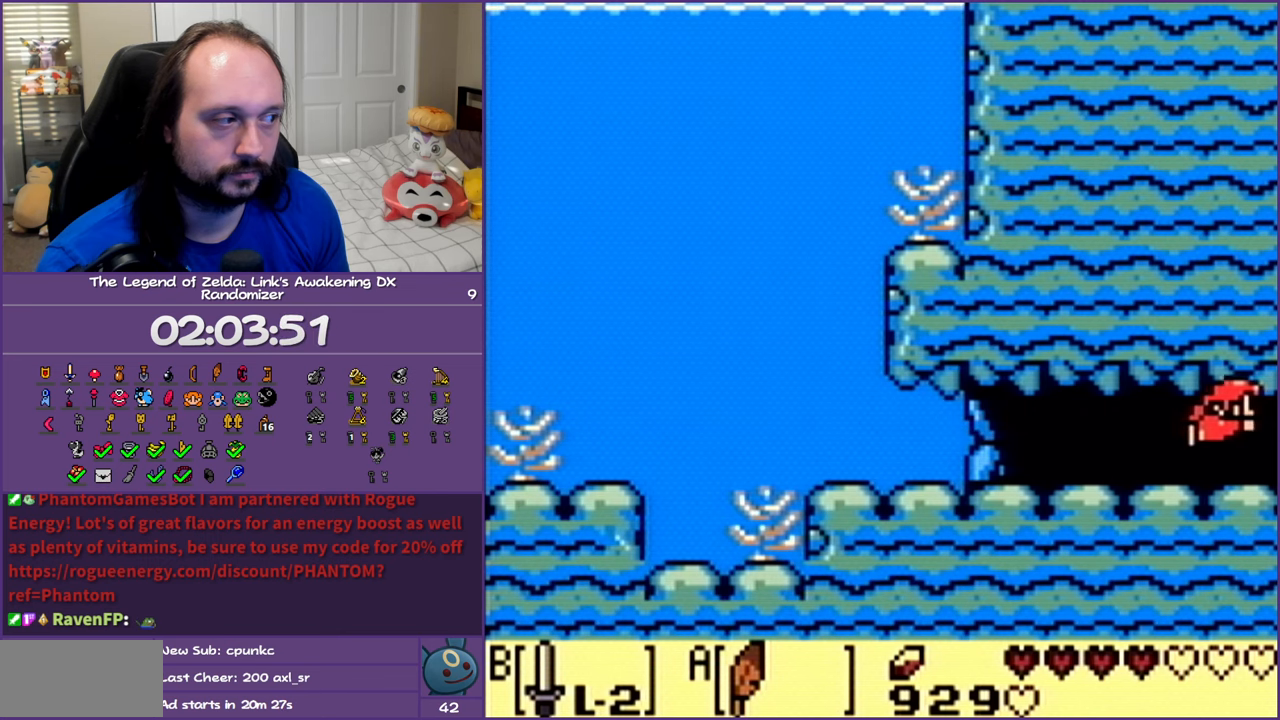
{"buttons": ["DPAD_RIGHT"], "events": [[50, "A", "up"], [133, "A", "down"], [267, "A", "up"], [350, "A", "down"], [467, "A", "up"]]}
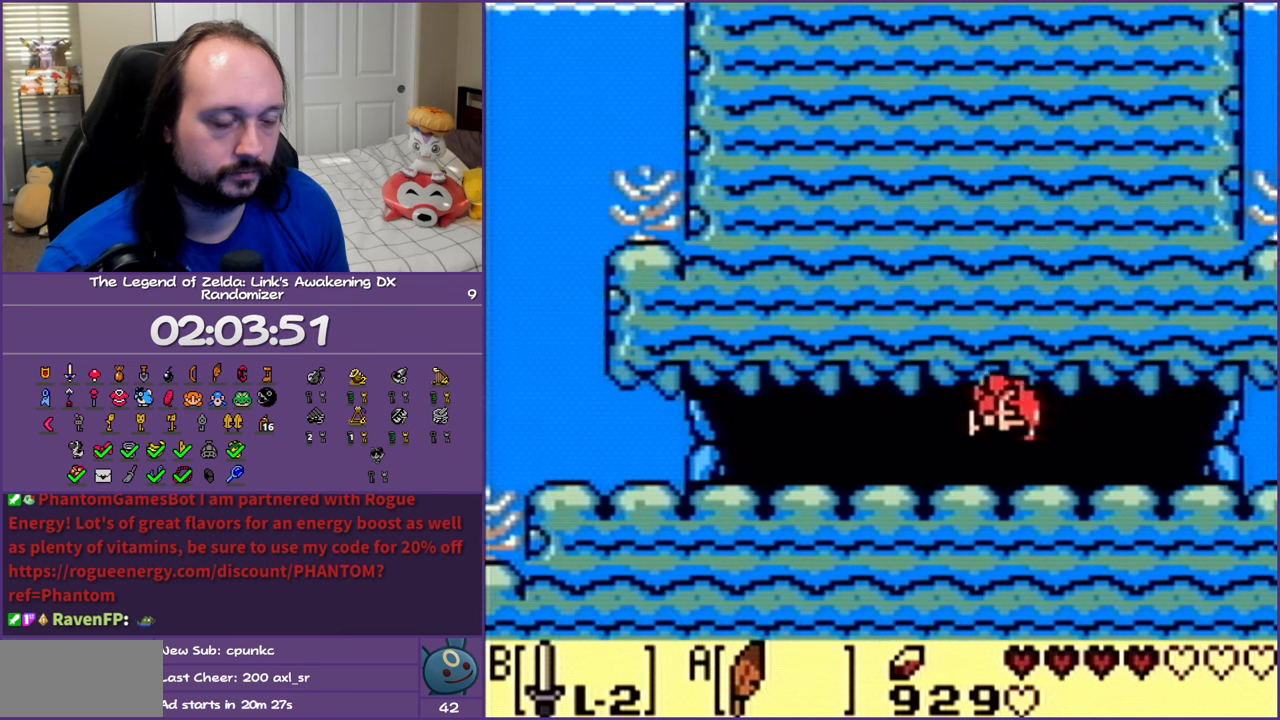
{"buttons": ["A", "DPAD_RIGHT"], "events": [[67, "A", "down"], [183, "A", "up"], [267, "A", "down"], [383, "A", "up"], [467, "A", "down"]]}
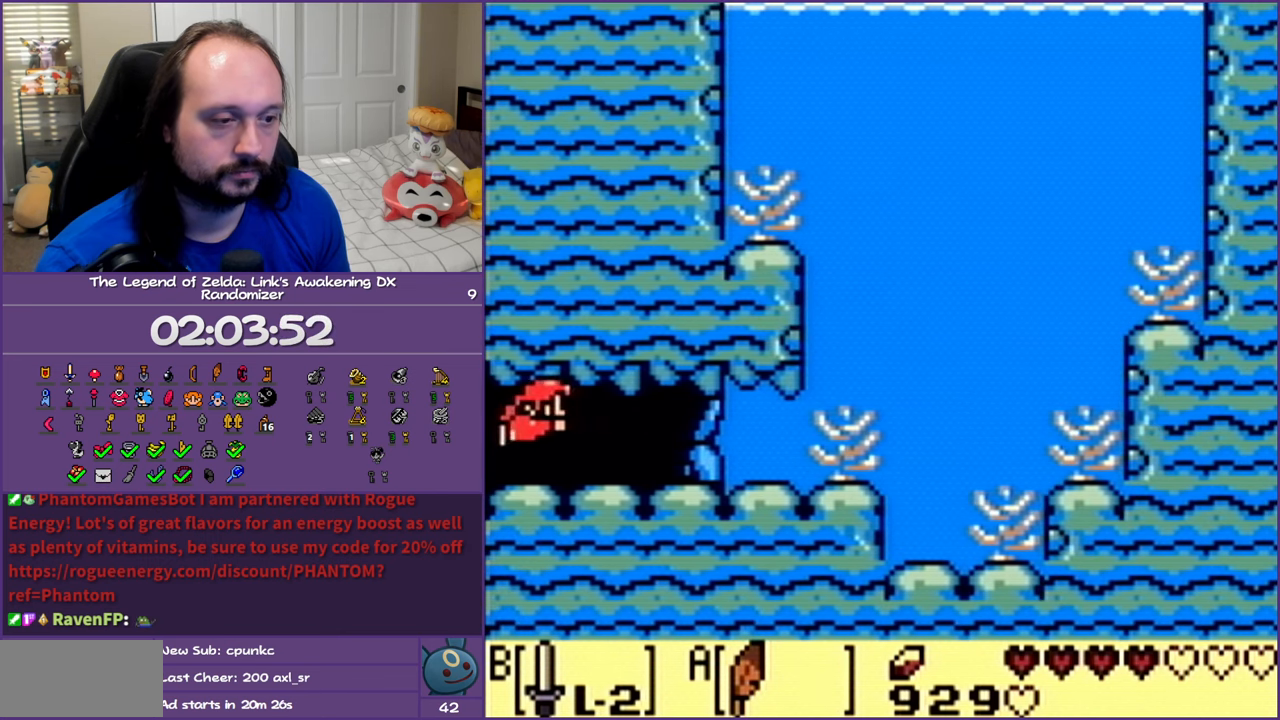
{"buttons": ["DPAD_RIGHT"], "events": [[67, "A", "up"], [167, "A", "down"], [267, "A", "up"], [367, "A", "down"], [467, "A", "up"]]}
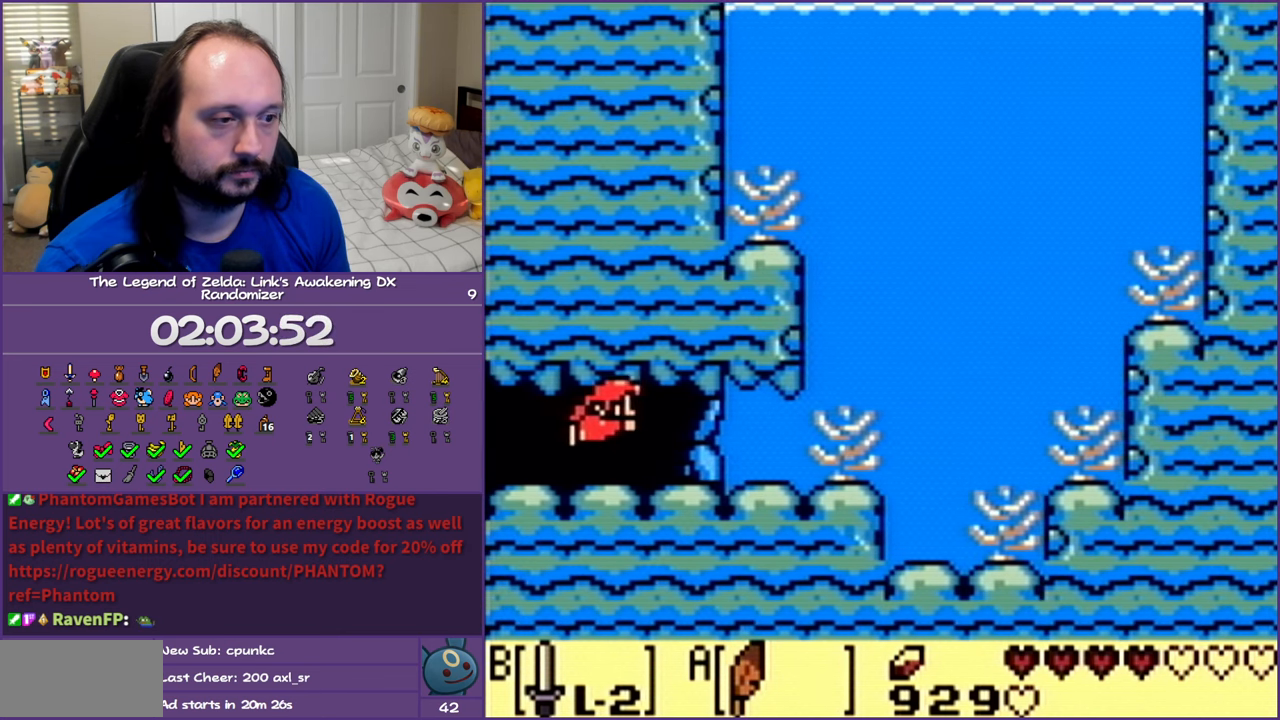
{"buttons": ["A", "DPAD_RIGHT"], "events": [[33, "A", "down"], [133, "A", "up"], [233, "A", "down"], [333, "A", "up"], [433, "A", "down"]]}
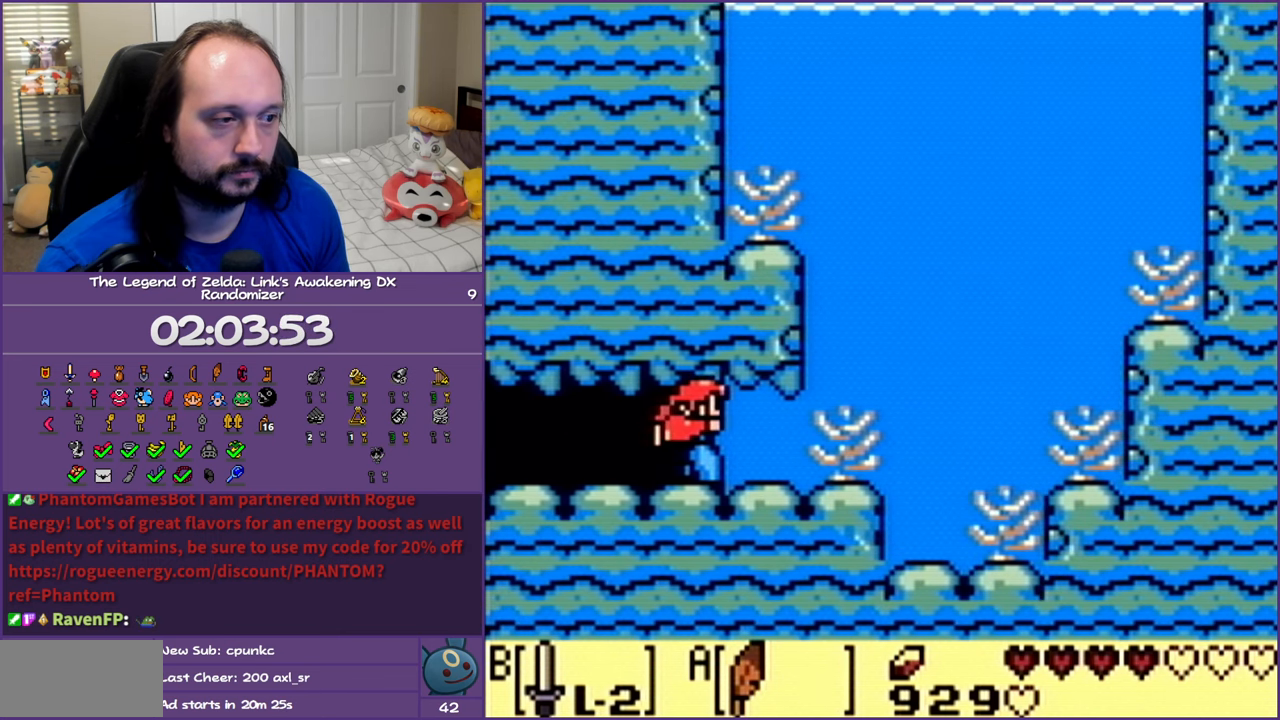
{"buttons": ["DPAD_RIGHT"], "events": [[17, "A", "up"], [133, "A", "down"], [217, "A", "up"], [317, "A", "down"], [450, "A", "up"]]}
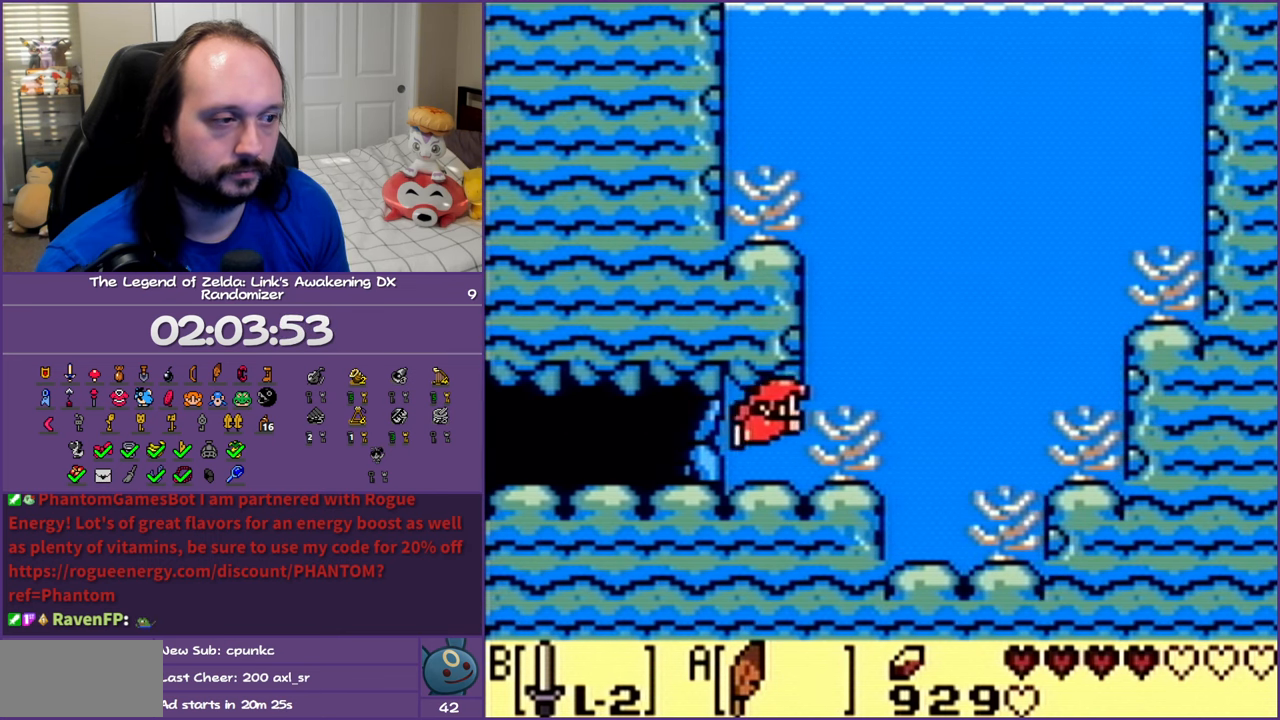
{"buttons": ["A", "DPAD_UP"], "events": [[17, "A", "down"], [133, "A", "up"], [183, "DPAD_UP", "down"], [217, "A", "down"], [267, "DPAD_RIGHT", "up"], [317, "A", "up"], [433, "A", "down"]]}
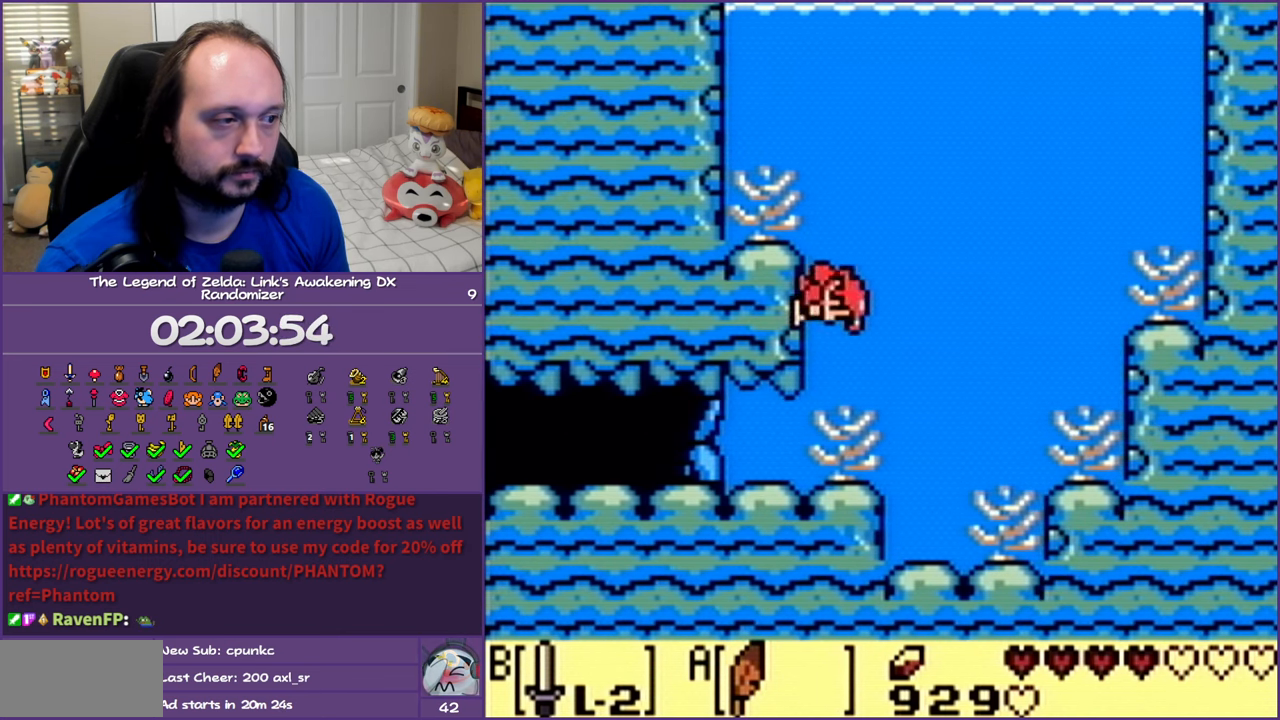
{"buttons": ["DPAD_UP"], "events": [[17, "A", "up"], [117, "A", "down"], [217, "A", "up"], [317, "A", "down"], [417, "A", "up"]]}
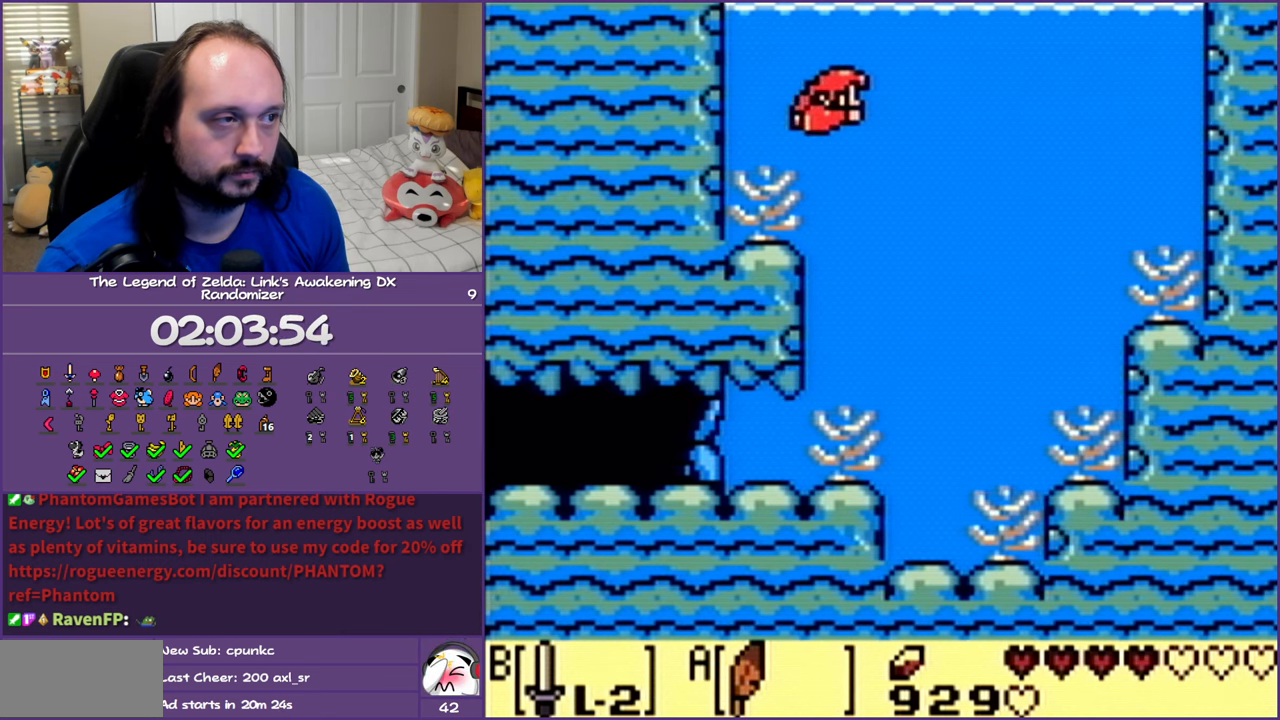
{"buttons": ["DPAD_UP"], "events": [[17, "A", "down"], [100, "A", "up"], [183, "A", "down"], [283, "A", "up"], [383, "A", "down"], [500, "A", "up"]]}
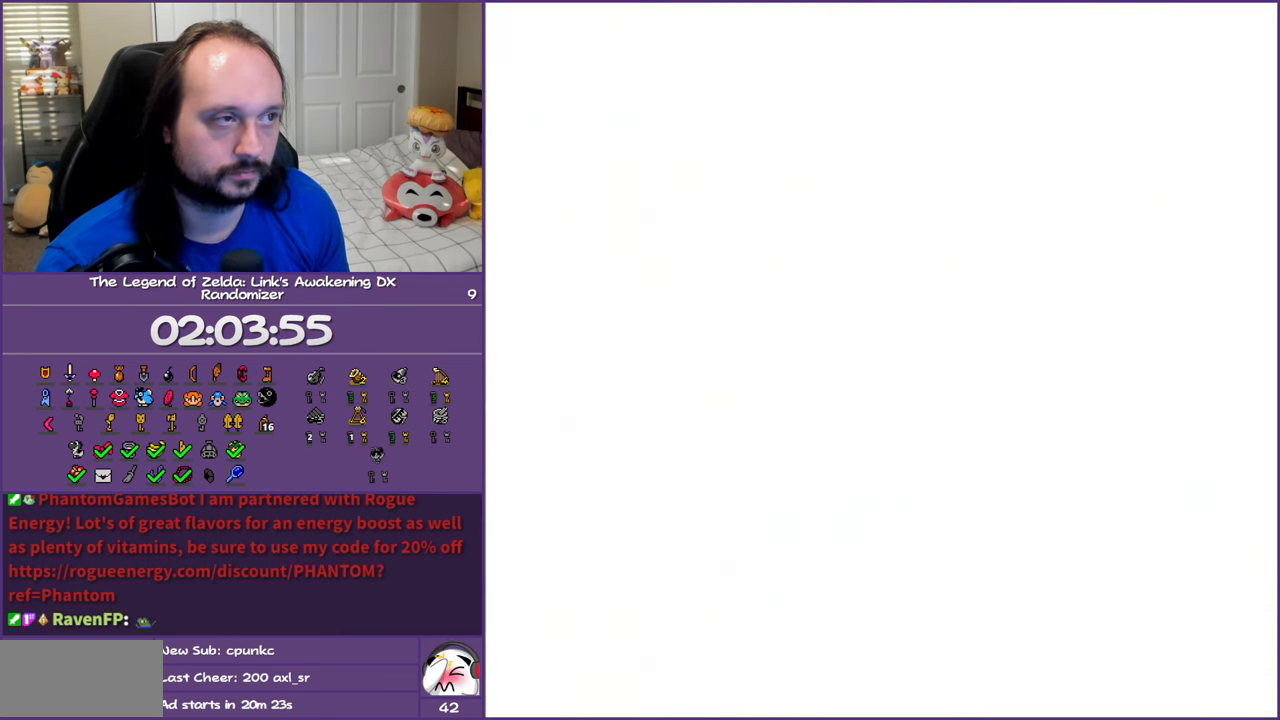
{"buttons": ["A", "DPAD_UP", "DPAD_RIGHT"], "events": [[233, "DPAD_RIGHT", "down"], [300, "A", "down"], [417, "A", "up"], [483, "A", "down"]]}
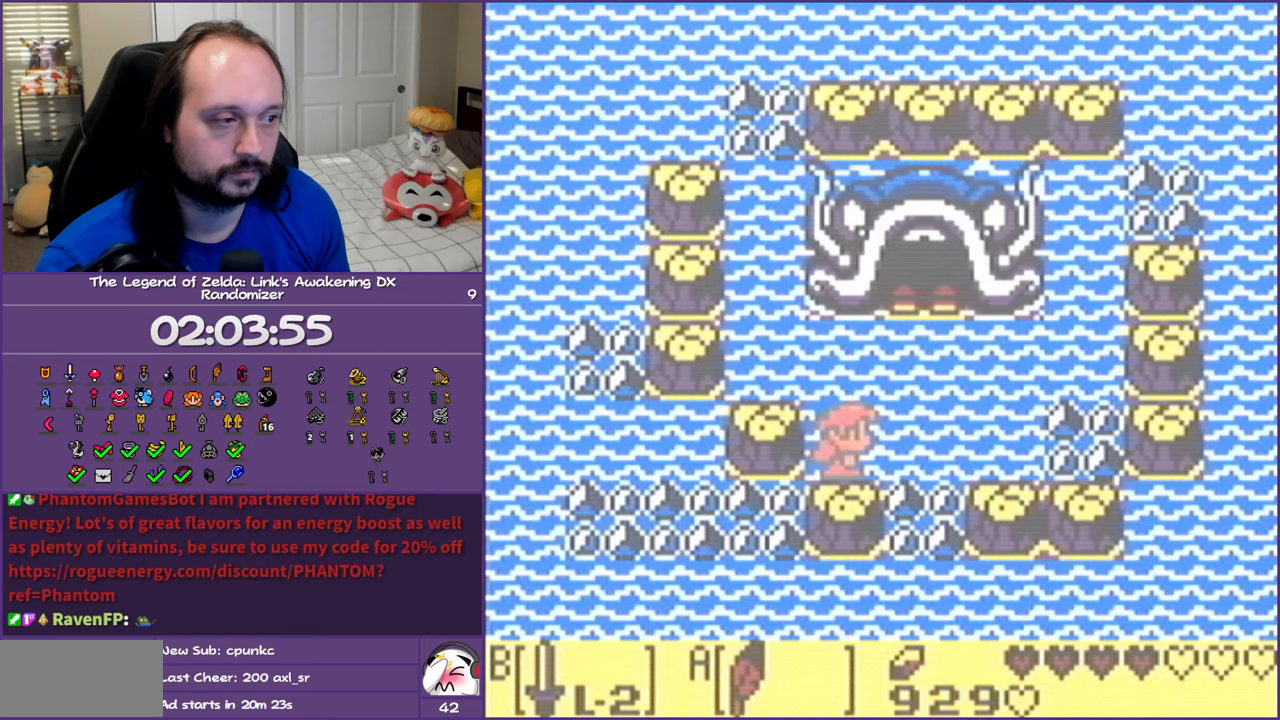
{"buttons": ["DPAD_UP"], "events": [[150, "A", "up"], [233, "A", "down"], [383, "A", "up"], [417, "DPAD_RIGHT", "up"]]}
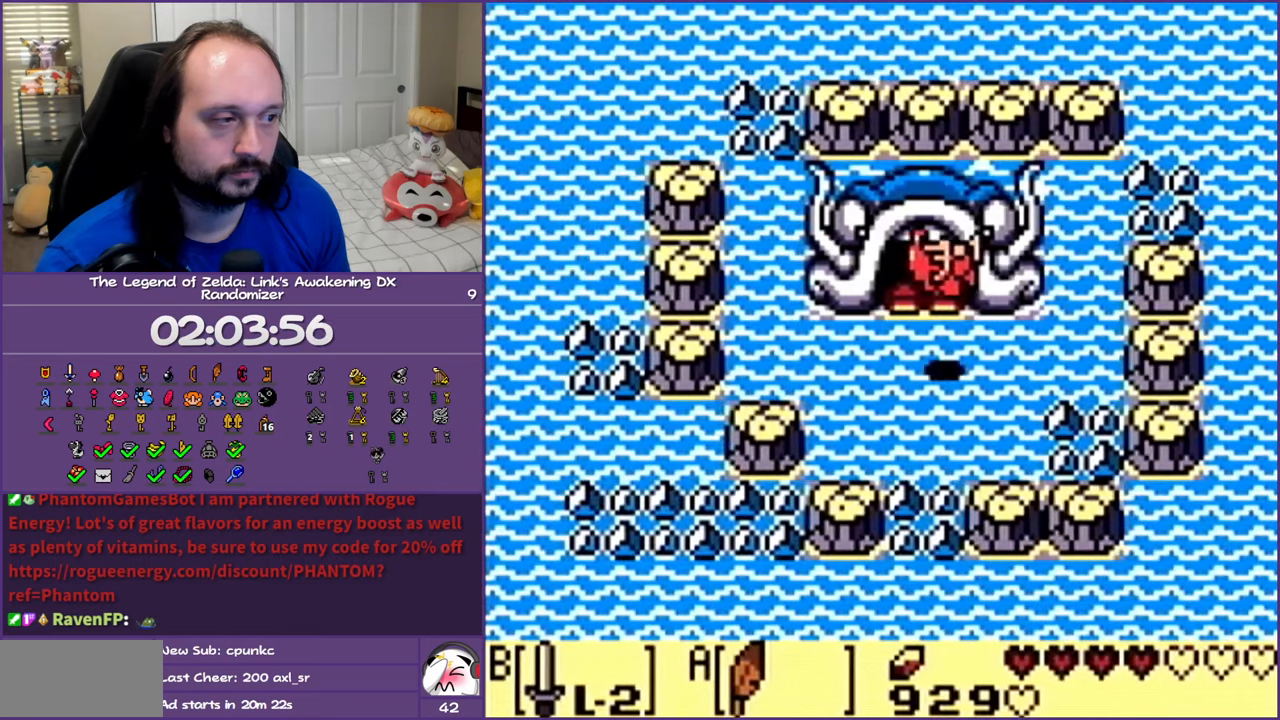
{"buttons": ["A", "DPAD_UP", "DPAD_LEFT"], "events": [[33, "DPAD_LEFT", "down"], [467, "A", "down"]]}
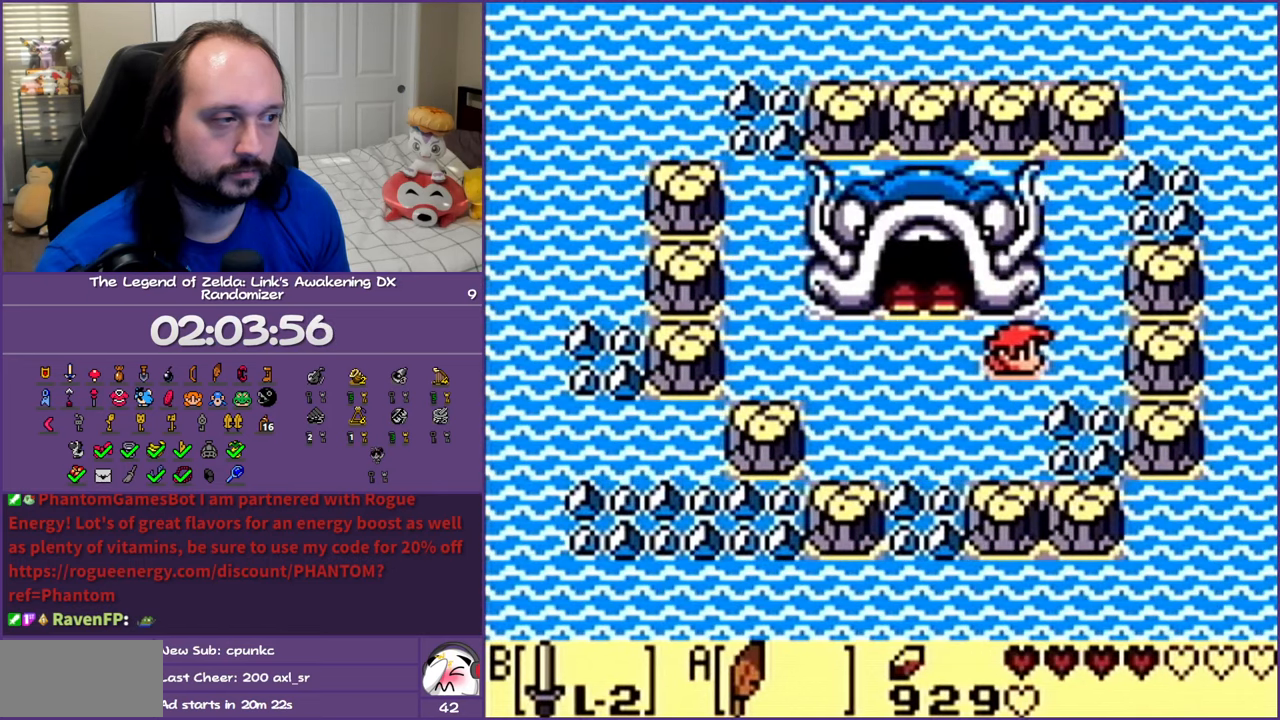
{"buttons": ["DPAD_UP"], "events": [[317, "A", "up"], [383, "DPAD_LEFT", "up"]]}
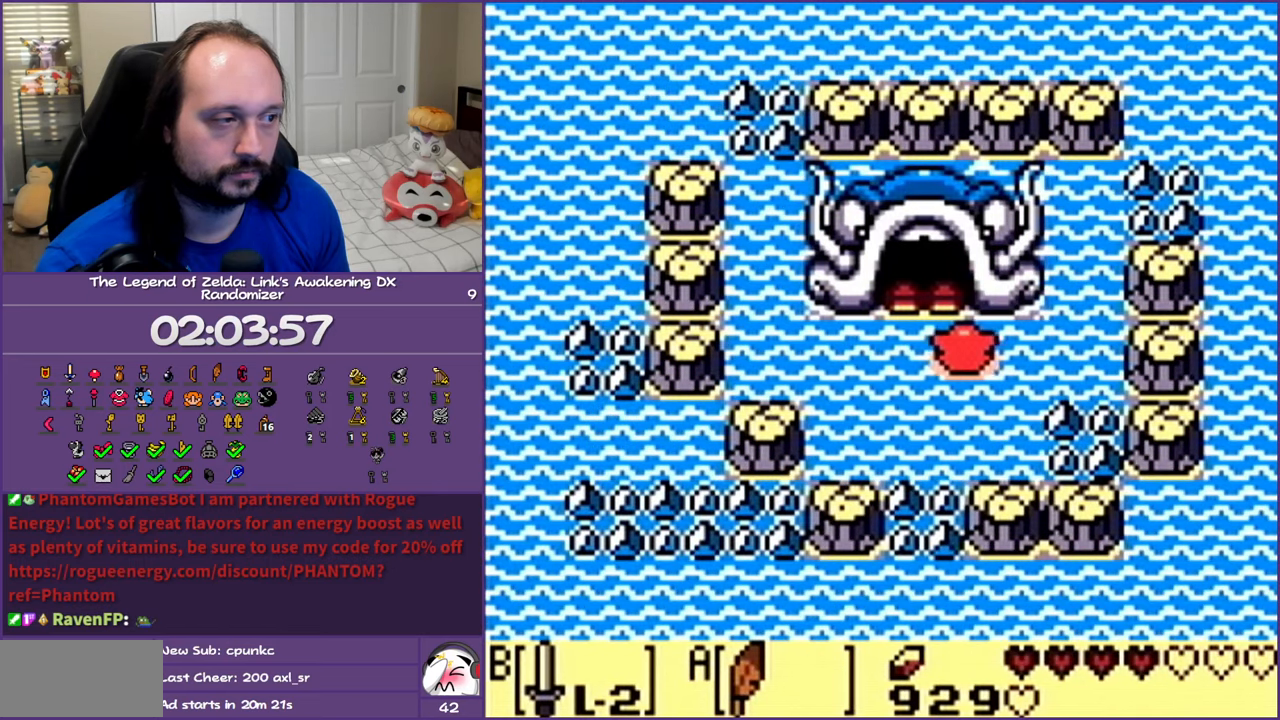
{"buttons": ["DPAD_UP"], "events": [[183, "DPAD_LEFT", "down"], [367, "DPAD_LEFT", "up"]]}
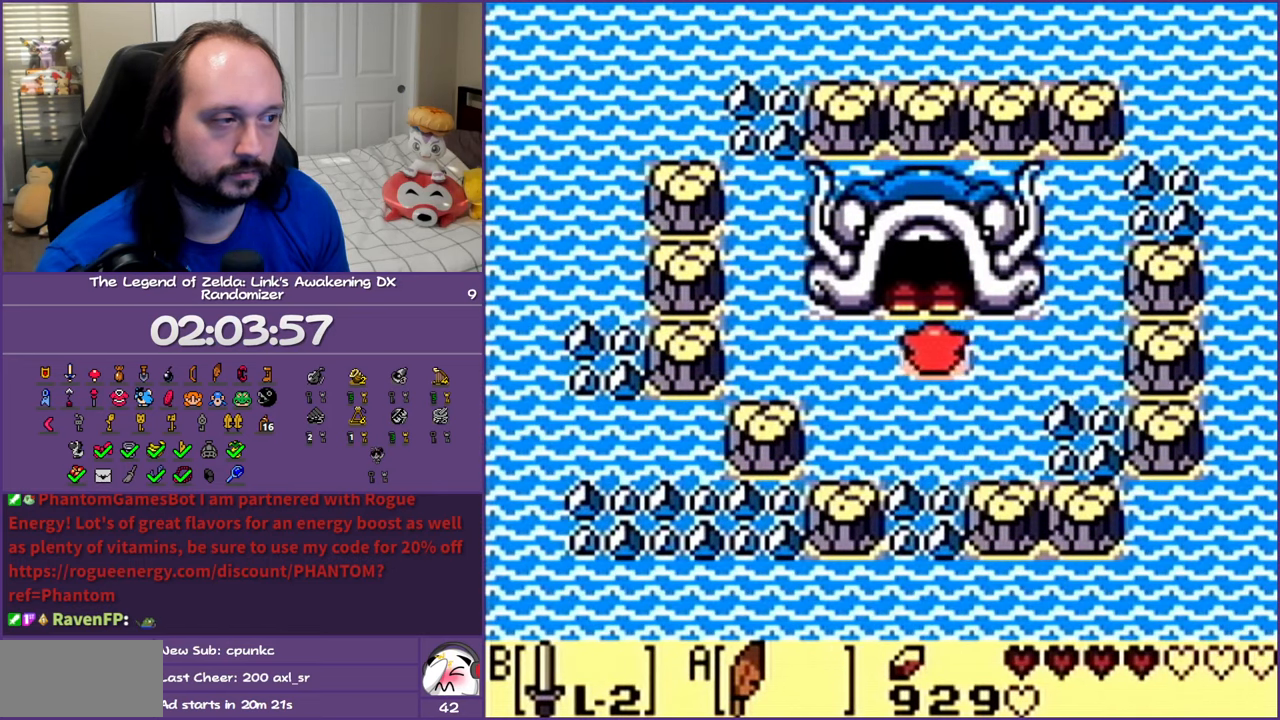
{"buttons": ["DPAD_UP"], "events": [[100, "DPAD_LEFT", "down"], [183, "DPAD_LEFT", "up"]]}